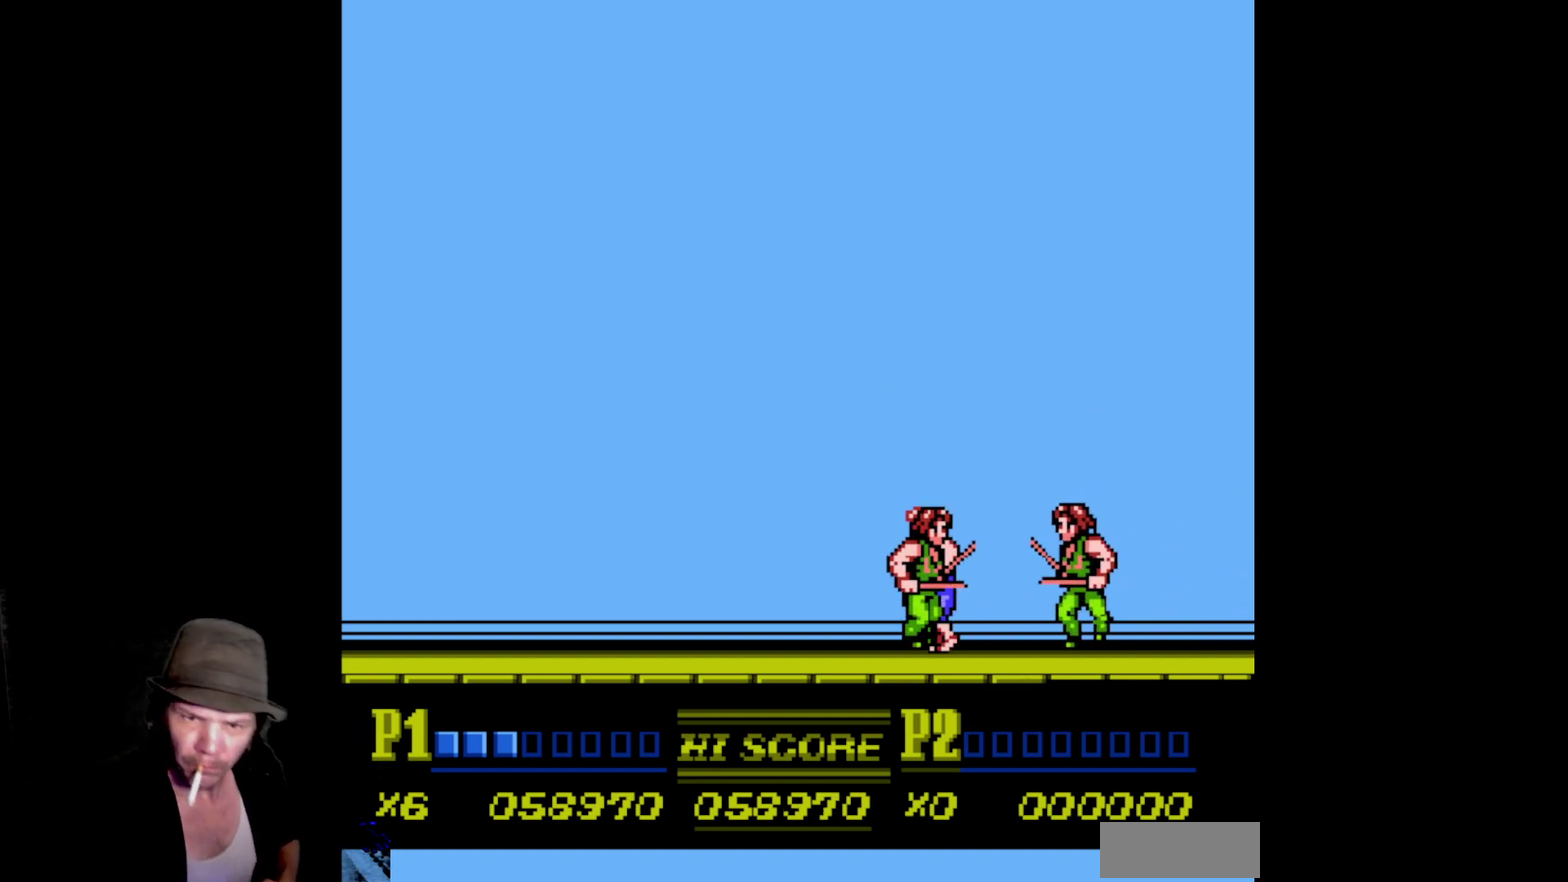
Gameplay with a controller (Nintendo layout); each line is a JSON object with the inputs held at the frame after it. "events" lists button and stick changes between this image and that frame as [ms after this image, input, new state], when the widget could be followed in between. Not read: L3 R3 SELECT.
{"buttons": ["B", "DPAD_LEFT"], "events": [[50, "B", "up"], [150, "B", "down"], [233, "B", "up"], [317, "B", "down"], [400, "B", "up"], [483, "B", "down"]]}
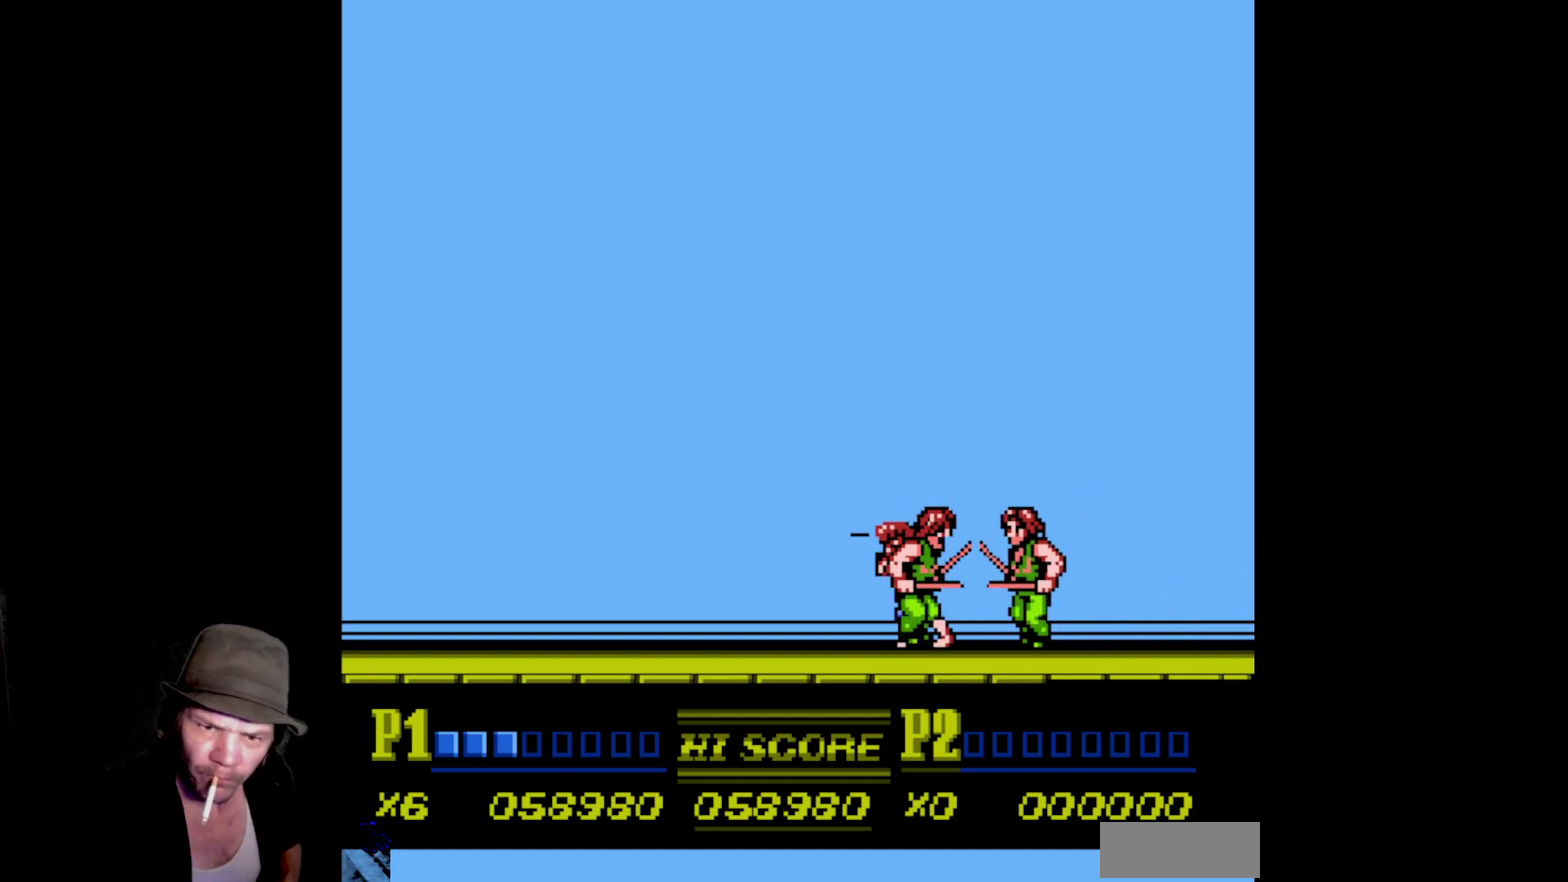
{"buttons": ["DPAD_LEFT"], "events": [[83, "B", "up"], [150, "B", "down"], [300, "B", "up"]]}
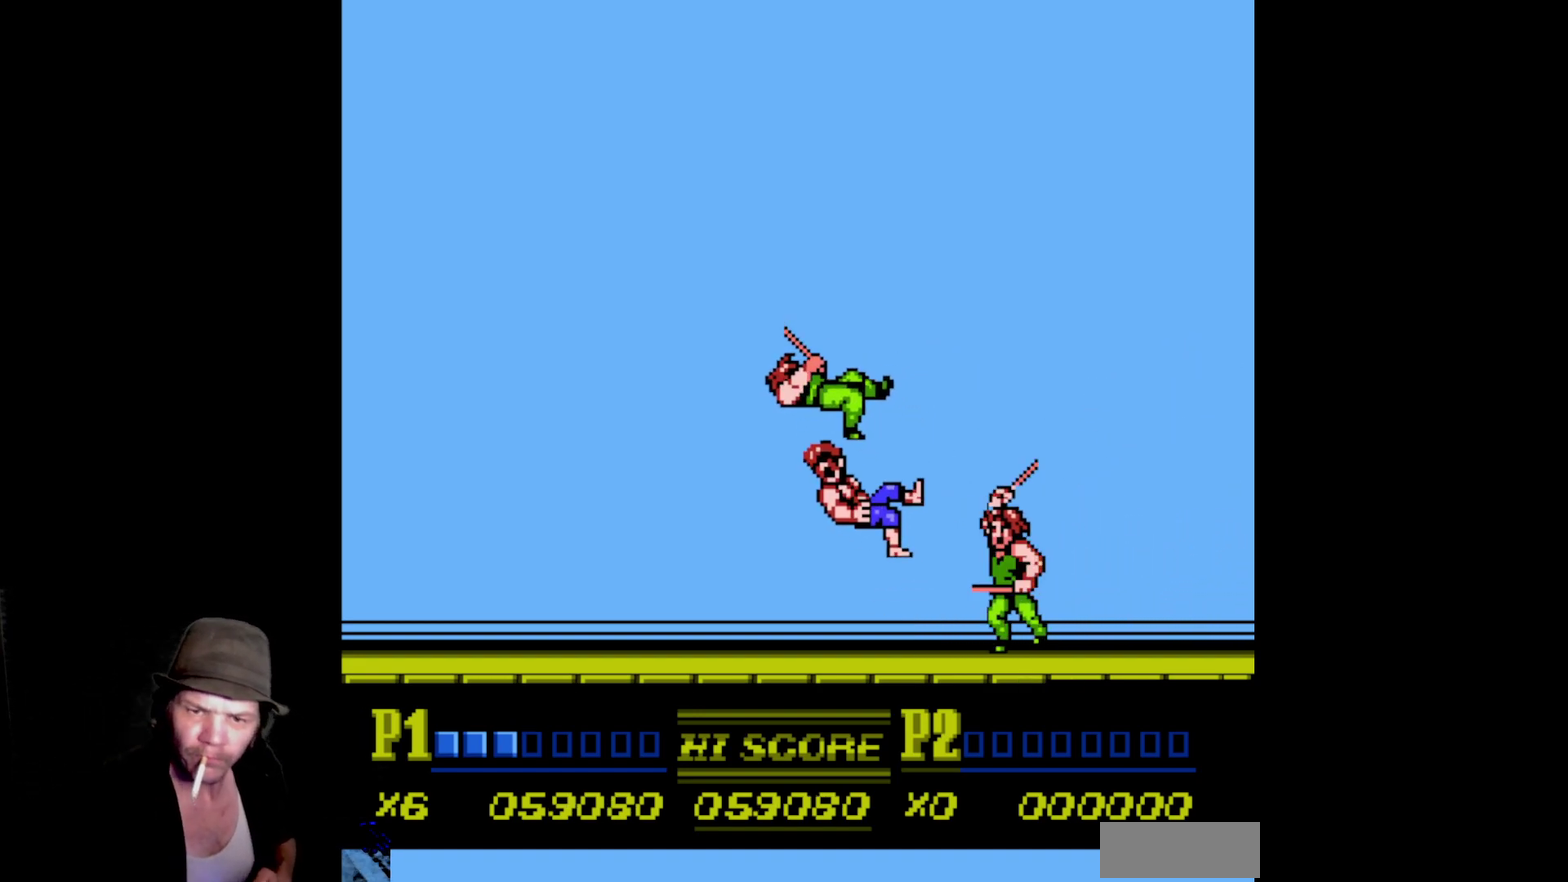
{"buttons": ["DPAD_RIGHT"], "events": [[300, "DPAD_LEFT", "up"], [483, "DPAD_RIGHT", "down"]]}
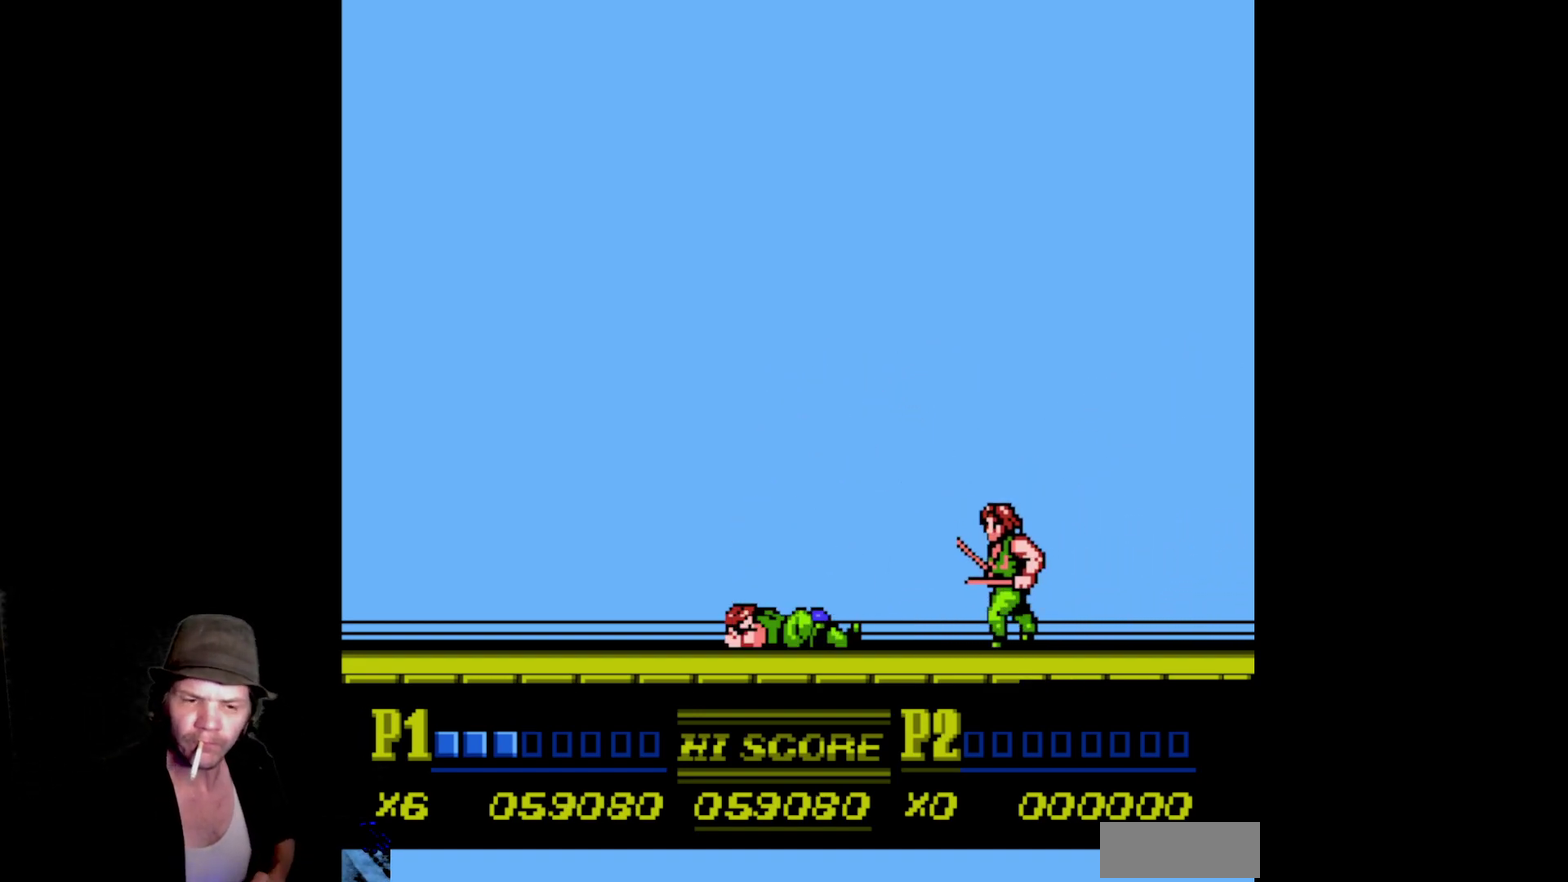
{"buttons": ["A", "B", "DPAD_RIGHT"], "events": [[17, "A", "down"], [17, "B", "down"], [133, "A", "up"], [133, "B", "up"], [217, "A", "down"], [217, "B", "down"], [350, "A", "up"], [350, "B", "up"], [483, "A", "down"], [483, "B", "down"]]}
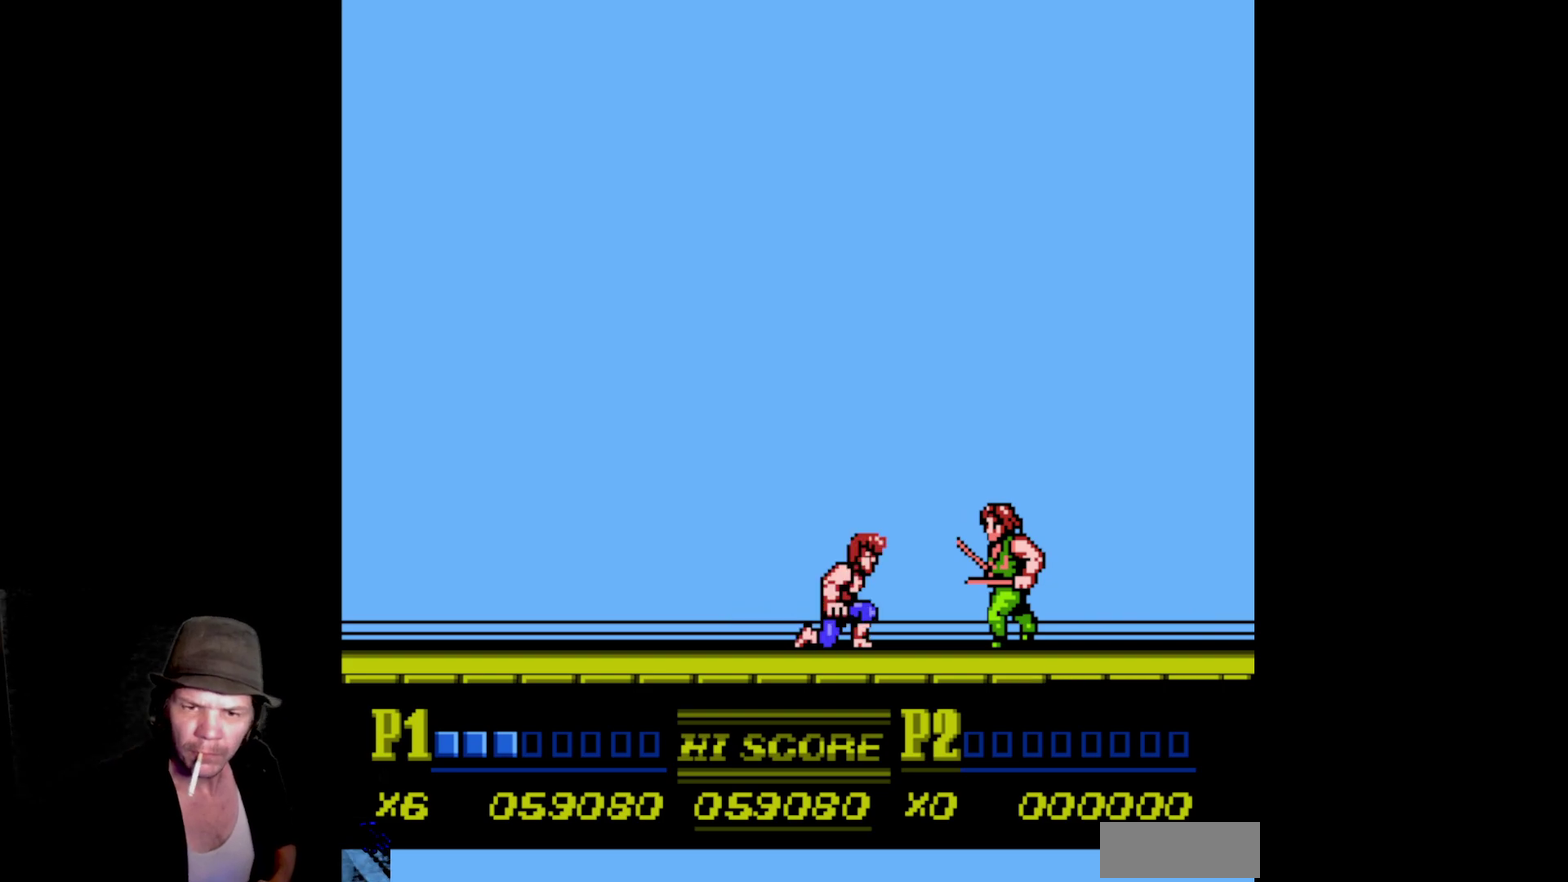
{"buttons": ["DPAD_RIGHT"], "events": [[100, "A", "up"], [100, "B", "up"], [183, "A", "down"], [183, "B", "down"], [283, "A", "up"], [283, "B", "up"], [367, "A", "down"], [367, "B", "down"], [467, "A", "up"], [467, "B", "up"]]}
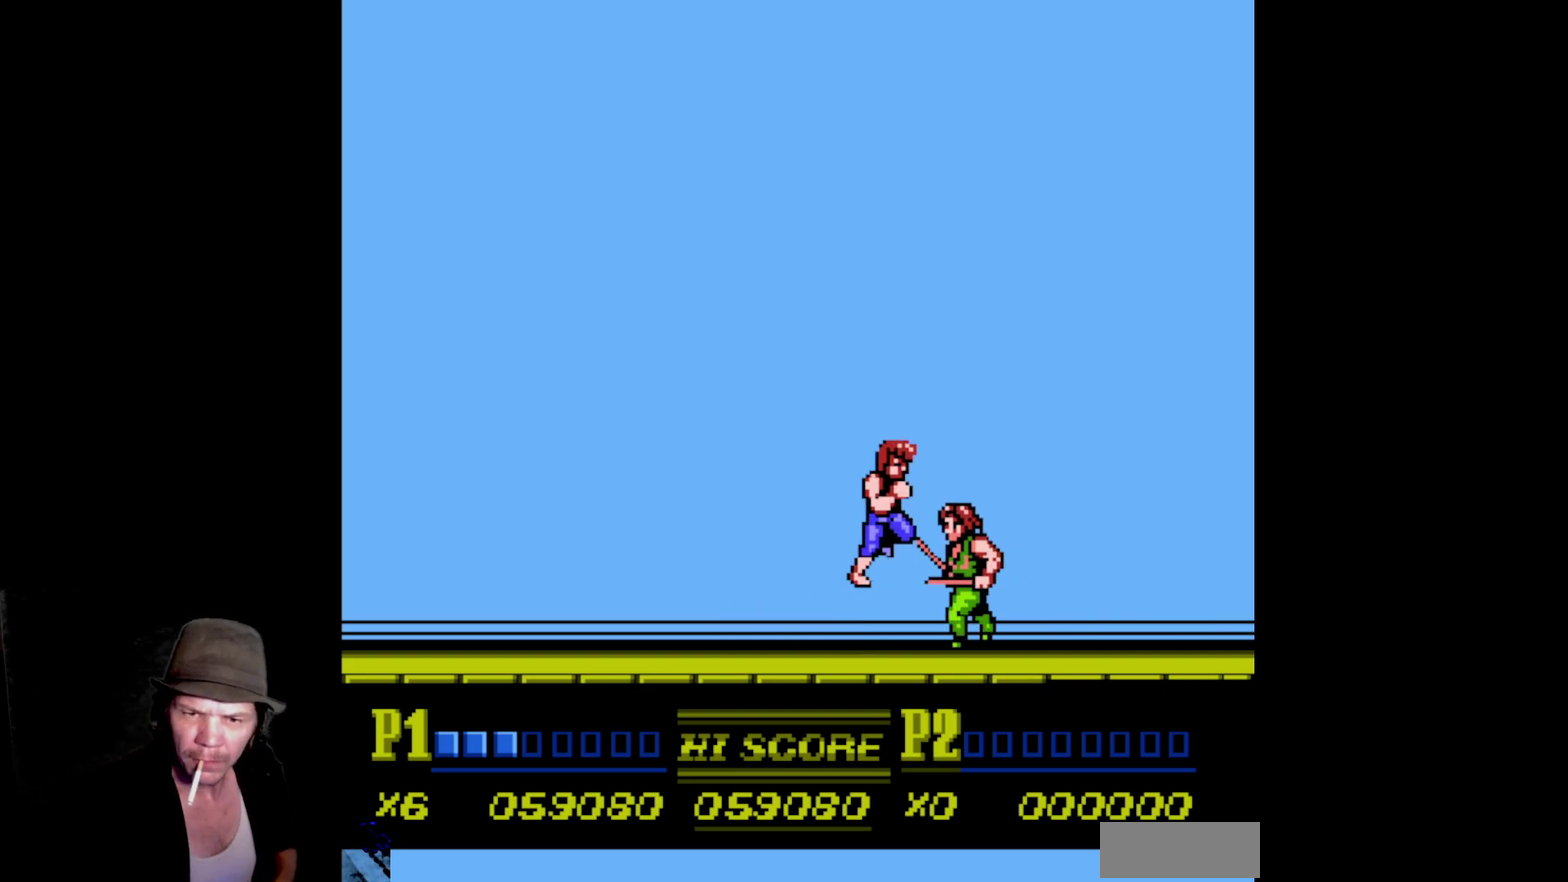
{"buttons": ["A", "B", "DPAD_RIGHT"], "events": [[33, "A", "down"], [33, "B", "down"], [150, "A", "up"], [150, "B", "up"], [217, "A", "down"], [217, "B", "down"], [350, "A", "up"], [350, "B", "up"], [417, "A", "down"], [417, "B", "down"]]}
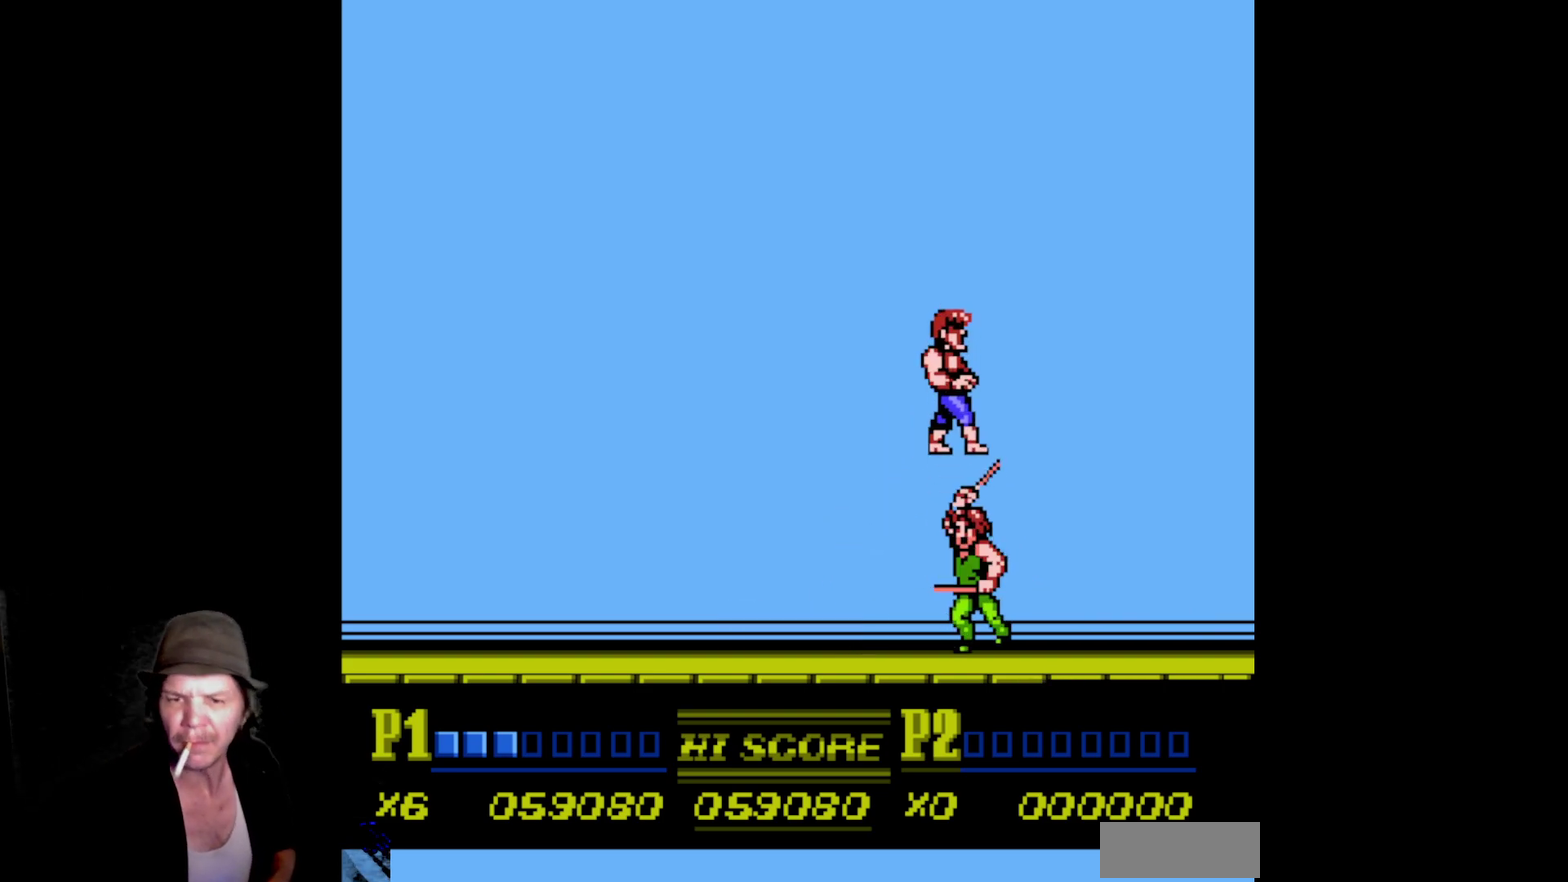
{"buttons": ["B"], "events": [[50, "DPAD_RIGHT", "up"], [67, "A", "up"], [67, "B", "up"], [83, "DPAD_LEFT", "down"], [183, "B", "down"], [283, "B", "up"], [333, "DPAD_LEFT", "up"], [433, "B", "down"]]}
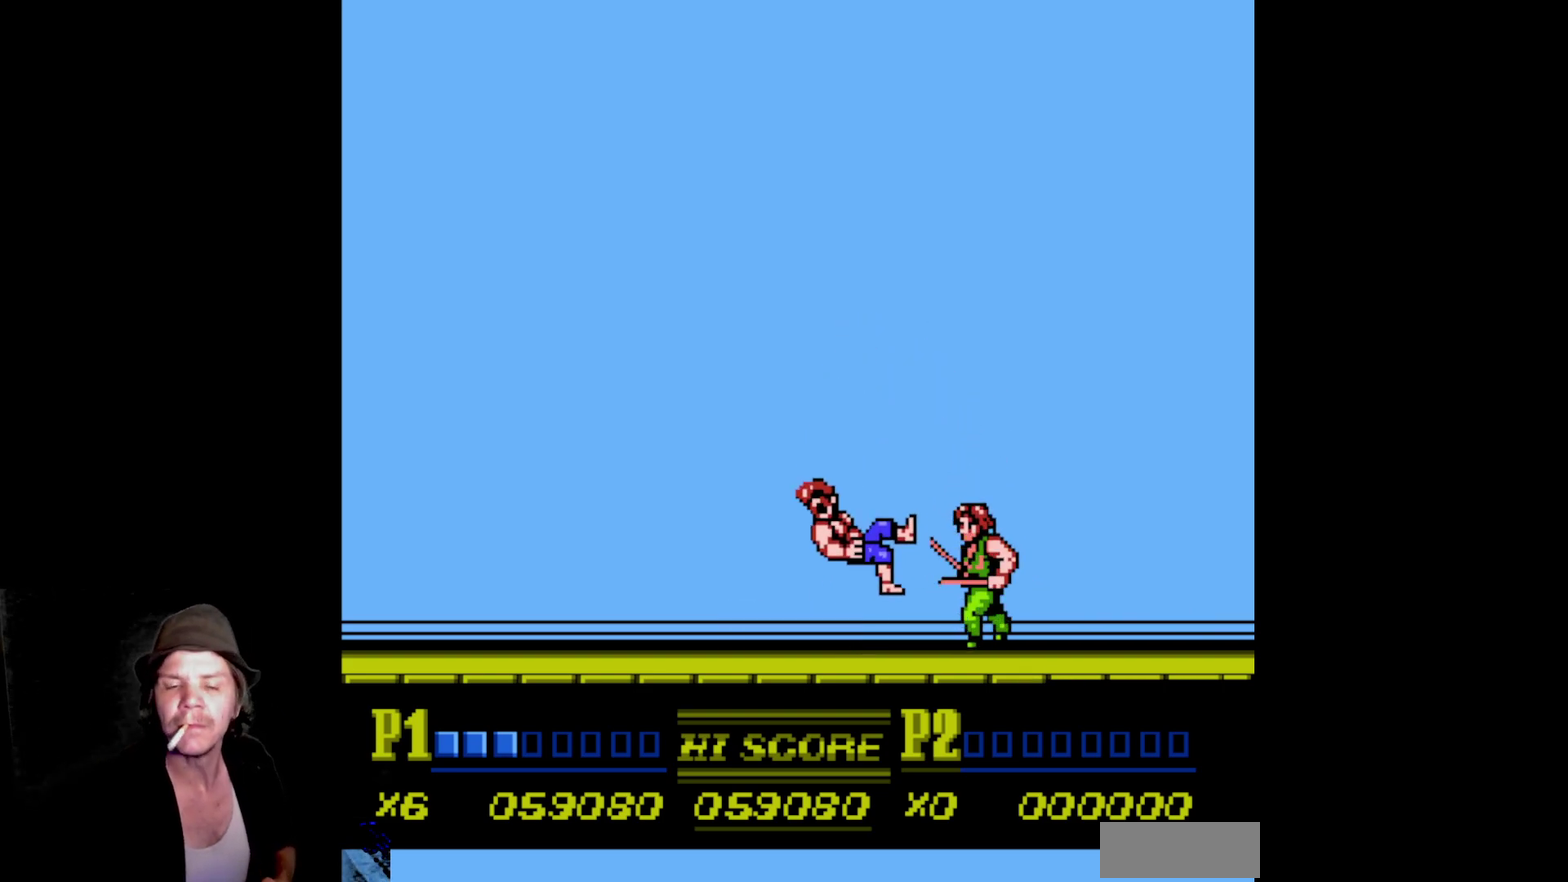
{"buttons": ["DPAD_RIGHT"], "events": [[50, "B", "up"], [133, "DPAD_RIGHT", "down"], [217, "A", "down"], [317, "A", "up"], [383, "A", "down"], [467, "A", "up"]]}
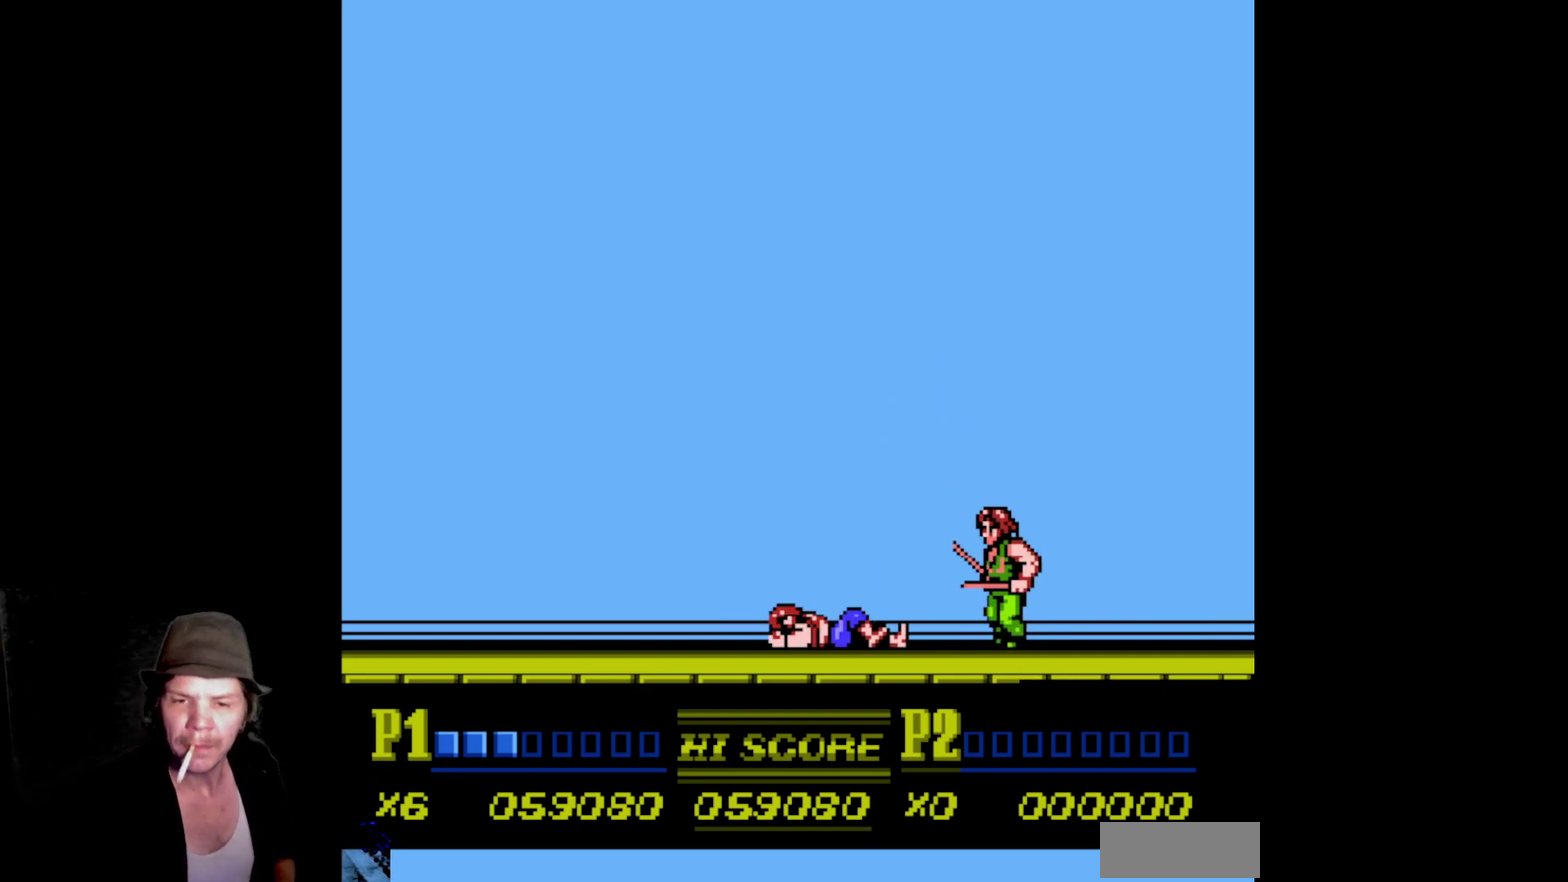
{"buttons": [], "events": [[50, "A", "down"], [133, "A", "up"], [200, "DPAD_RIGHT", "up"], [217, "A", "down"], [300, "A", "up"], [383, "A", "down"], [450, "A", "up"]]}
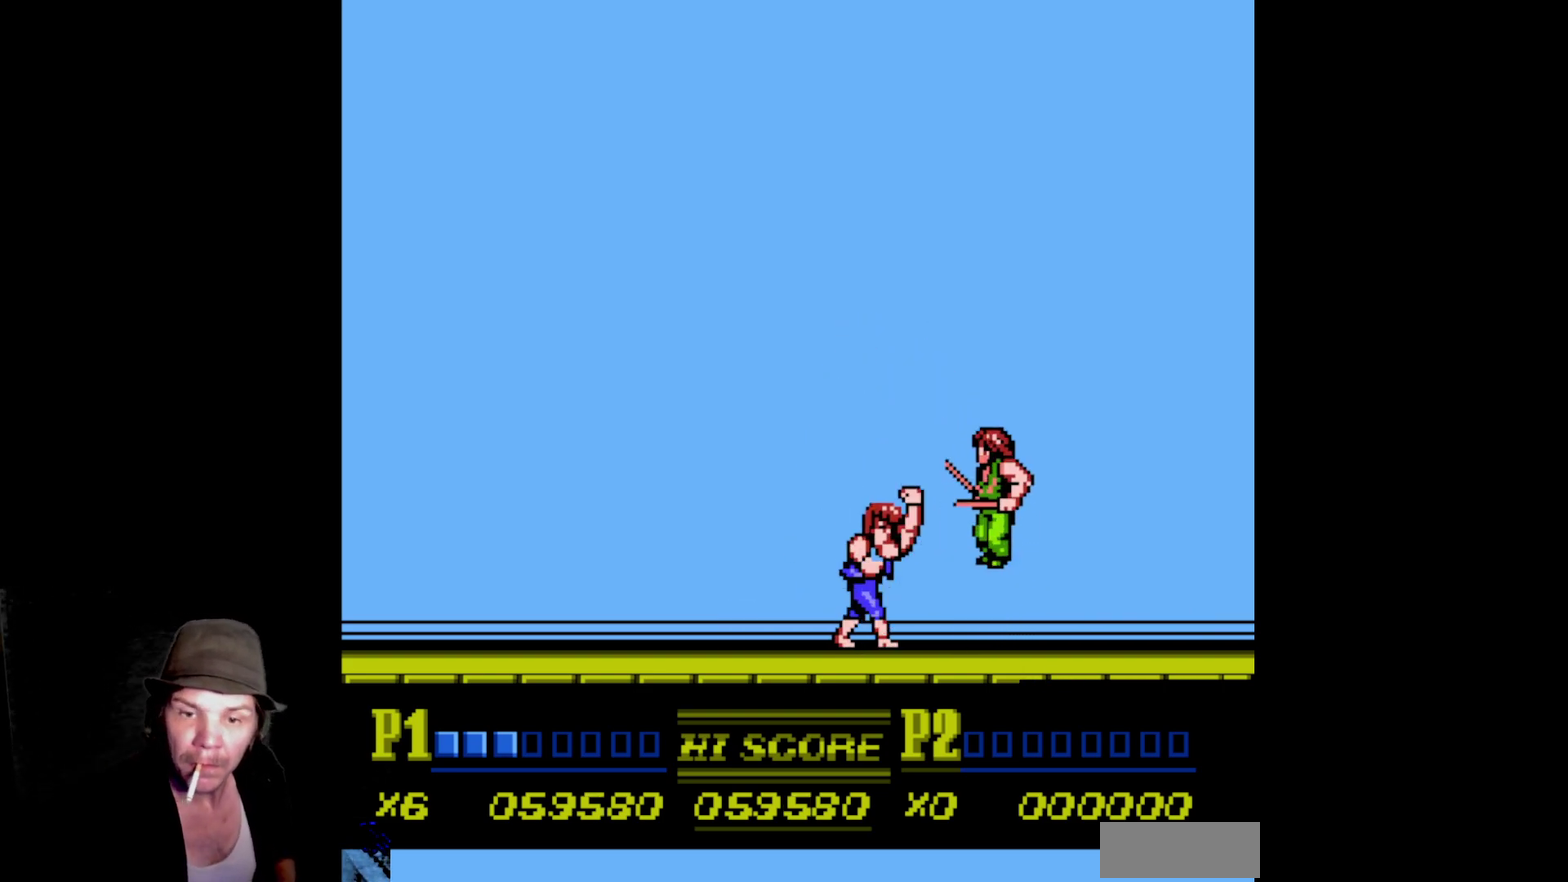
{"buttons": ["A"], "events": [[33, "A", "down"], [100, "A", "up"], [167, "A", "down"]]}
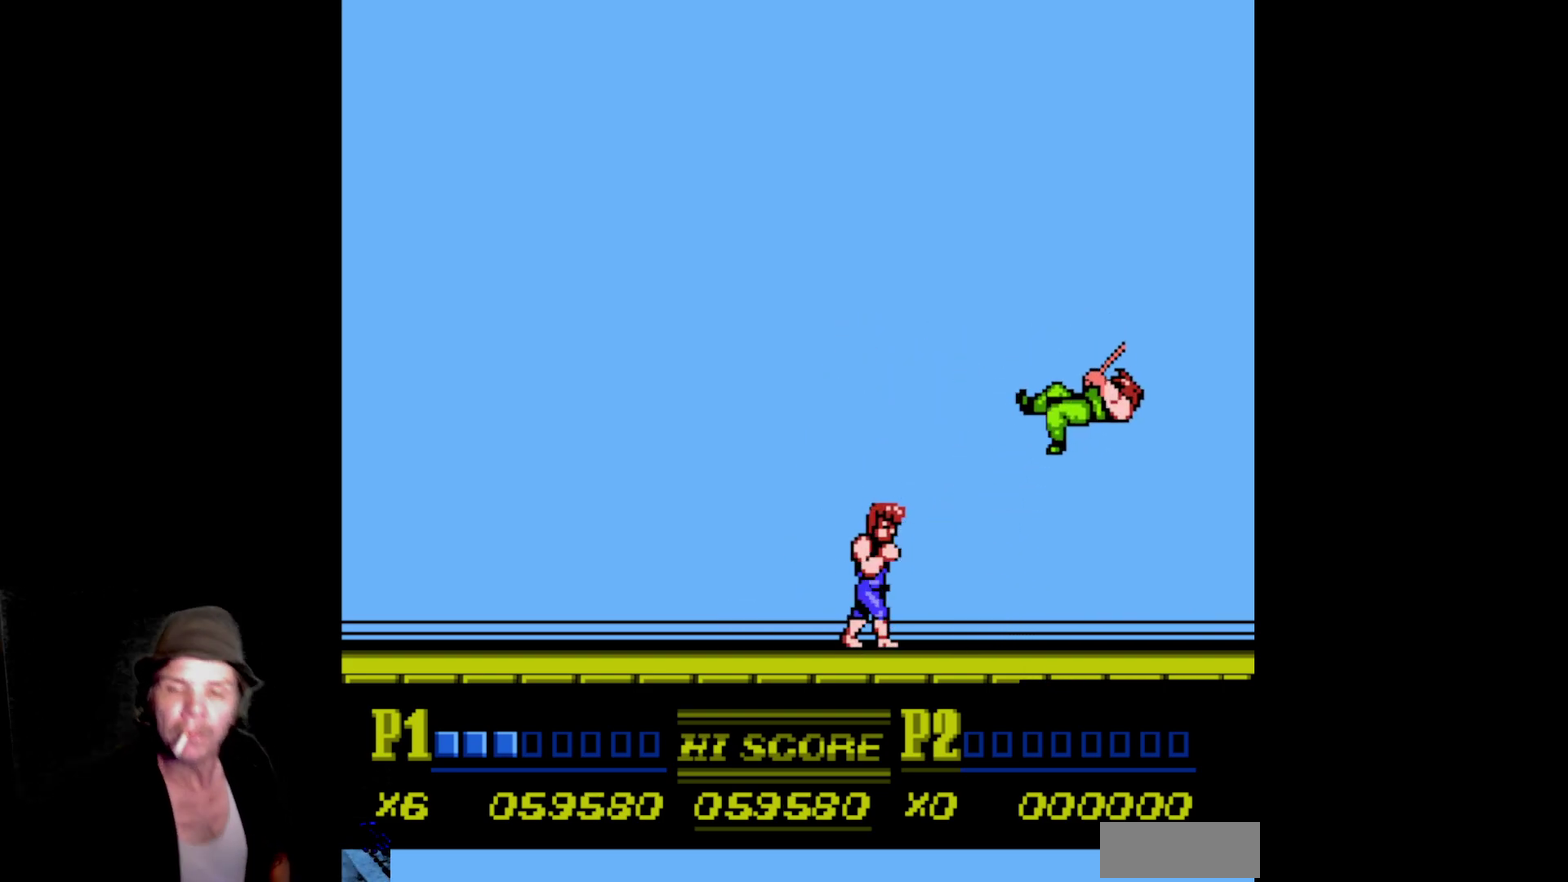
{"buttons": [], "events": [[133, "A", "up"]]}
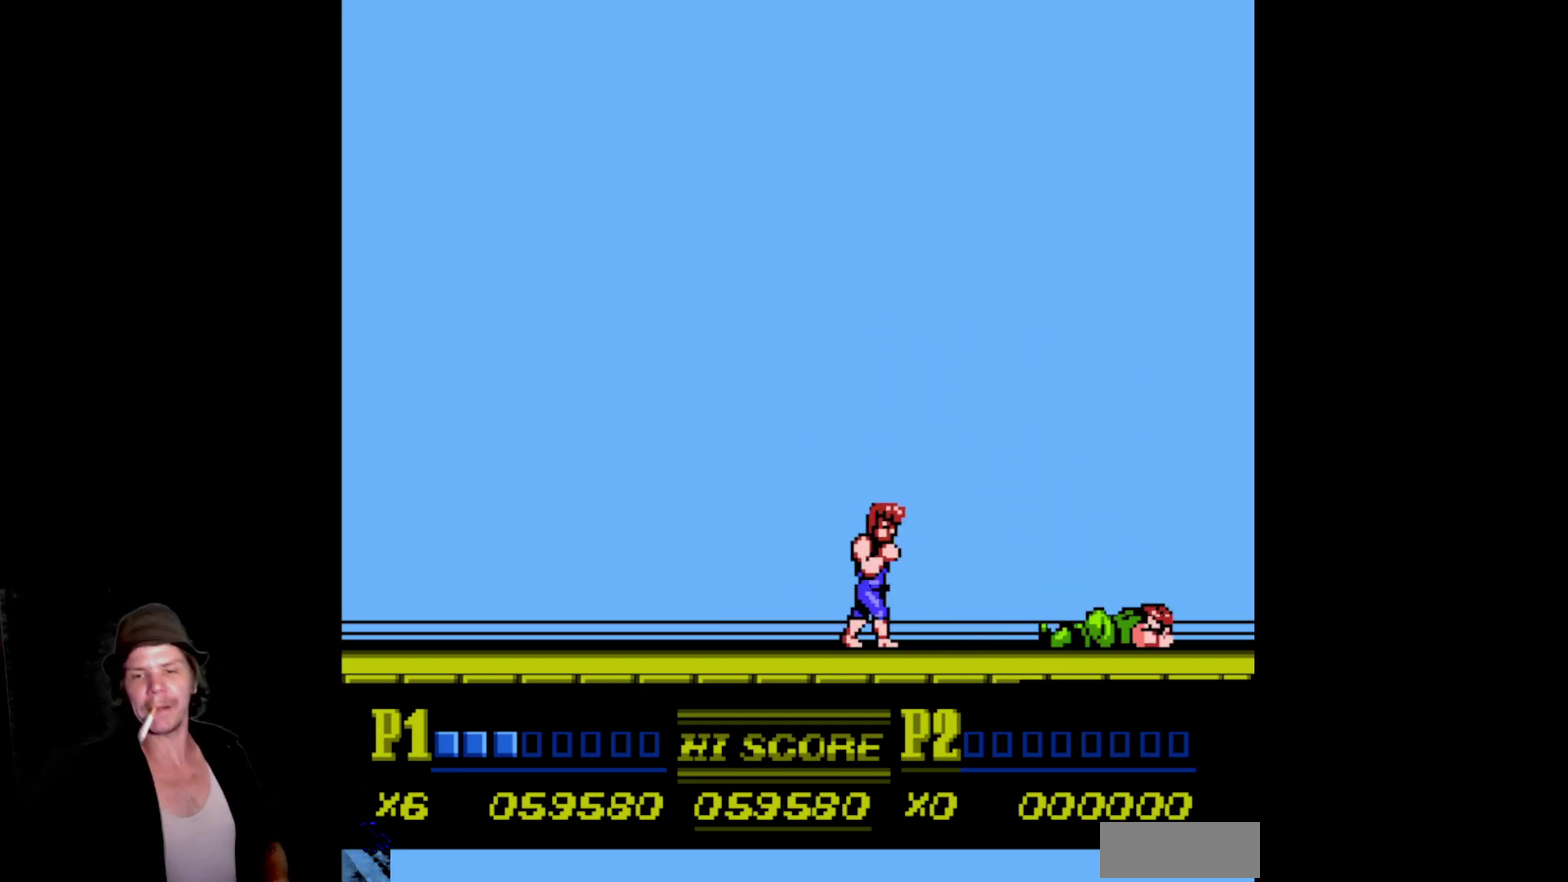
{"buttons": ["DPAD_RIGHT"], "events": [[467, "DPAD_RIGHT", "down"]]}
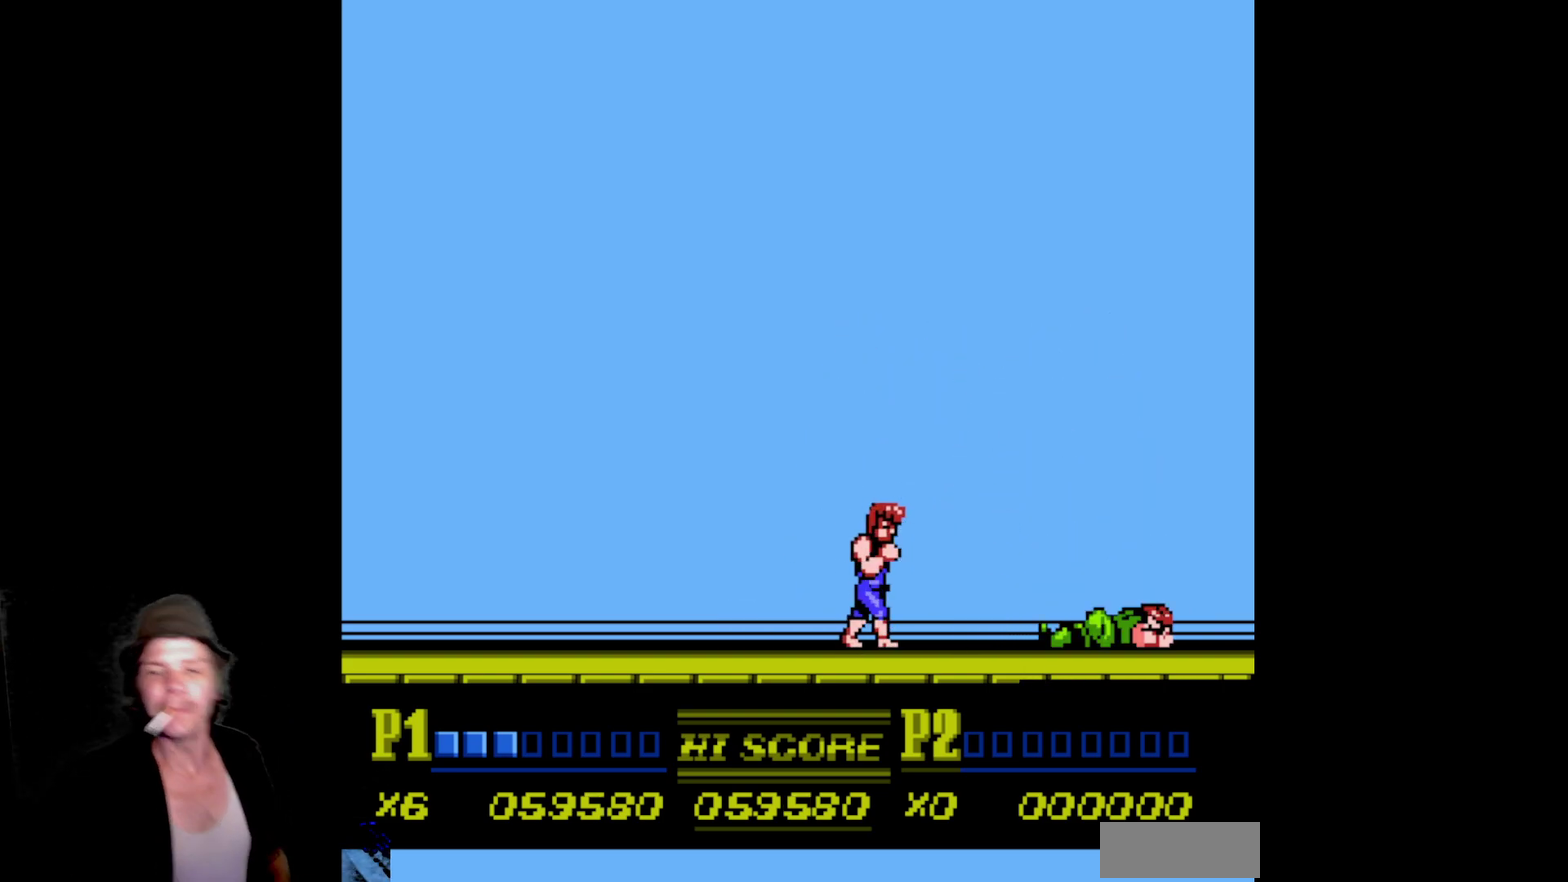
{"buttons": ["DPAD_RIGHT"], "events": []}
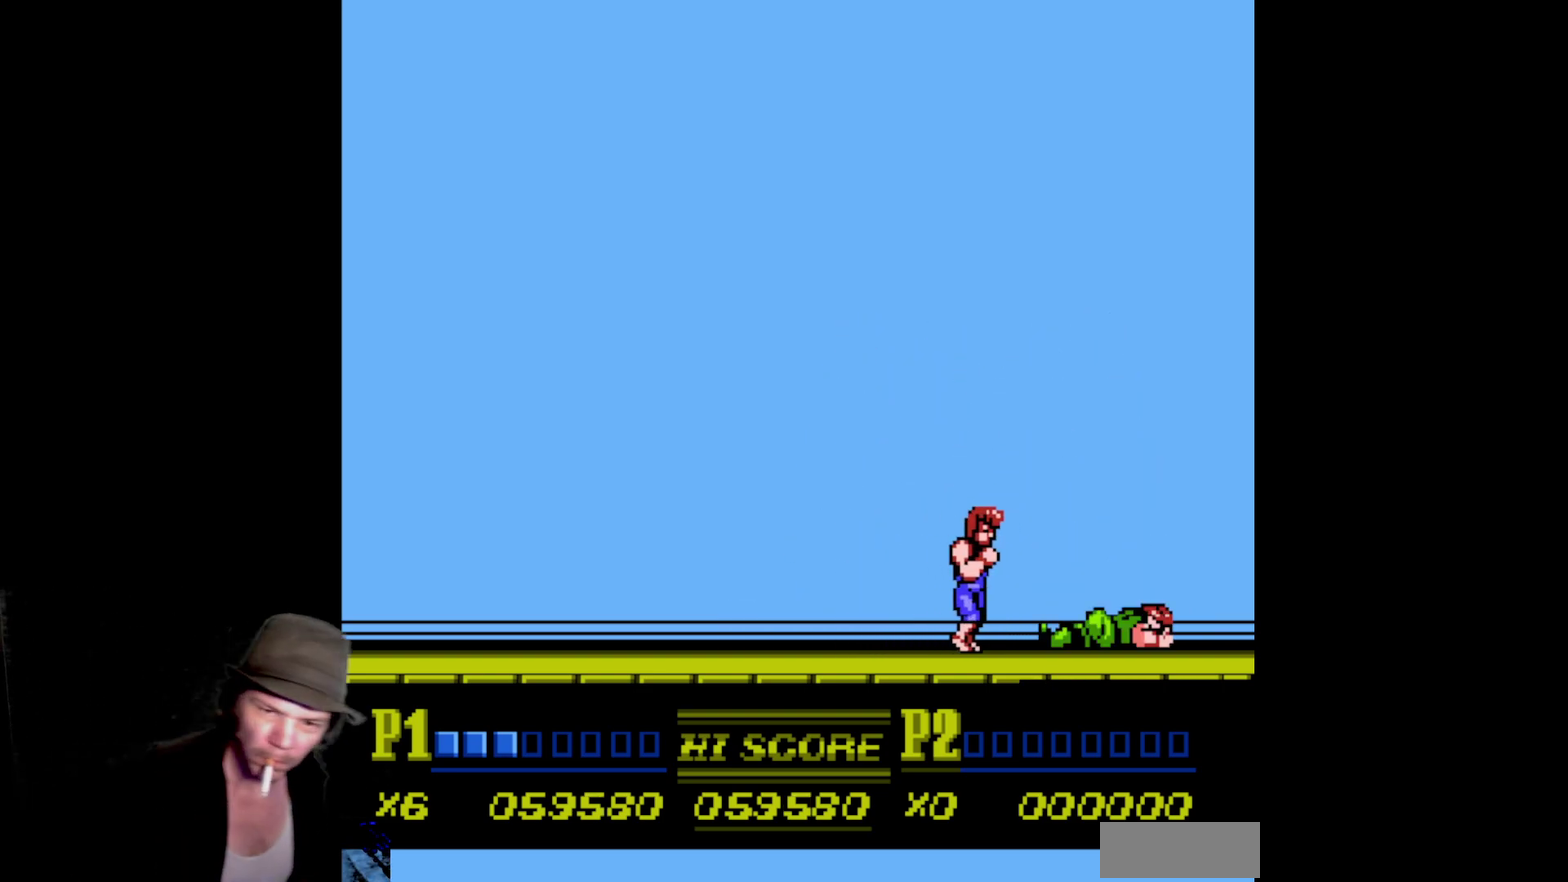
{"buttons": ["DPAD_RIGHT"], "events": [[17, "DPAD_RIGHT", "up"], [167, "DPAD_RIGHT", "down"]]}
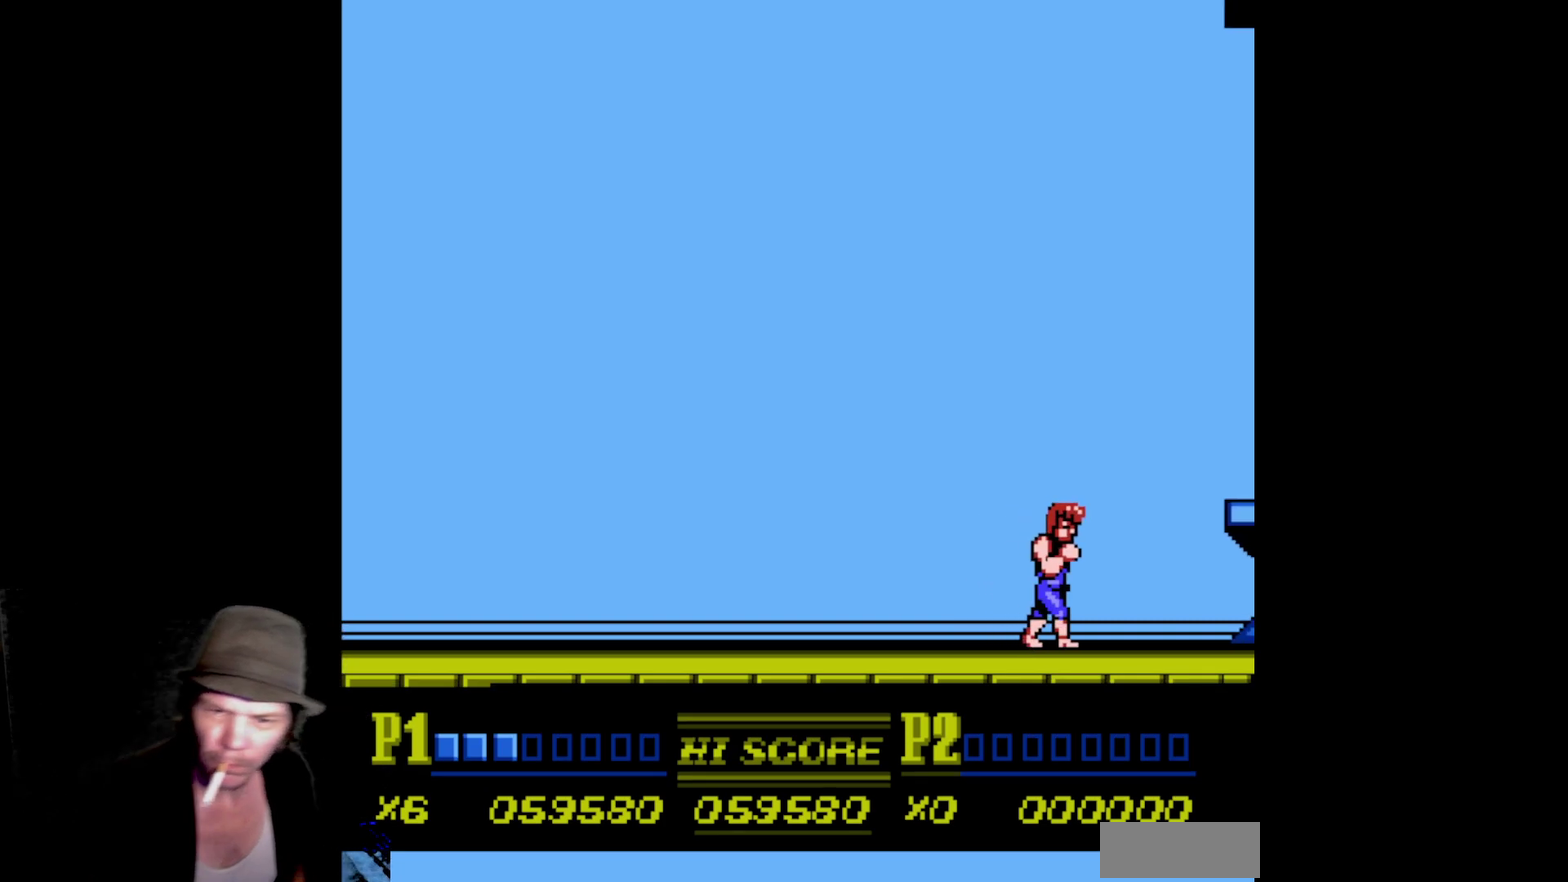
{"buttons": [], "events": [[483, "DPAD_RIGHT", "up"]]}
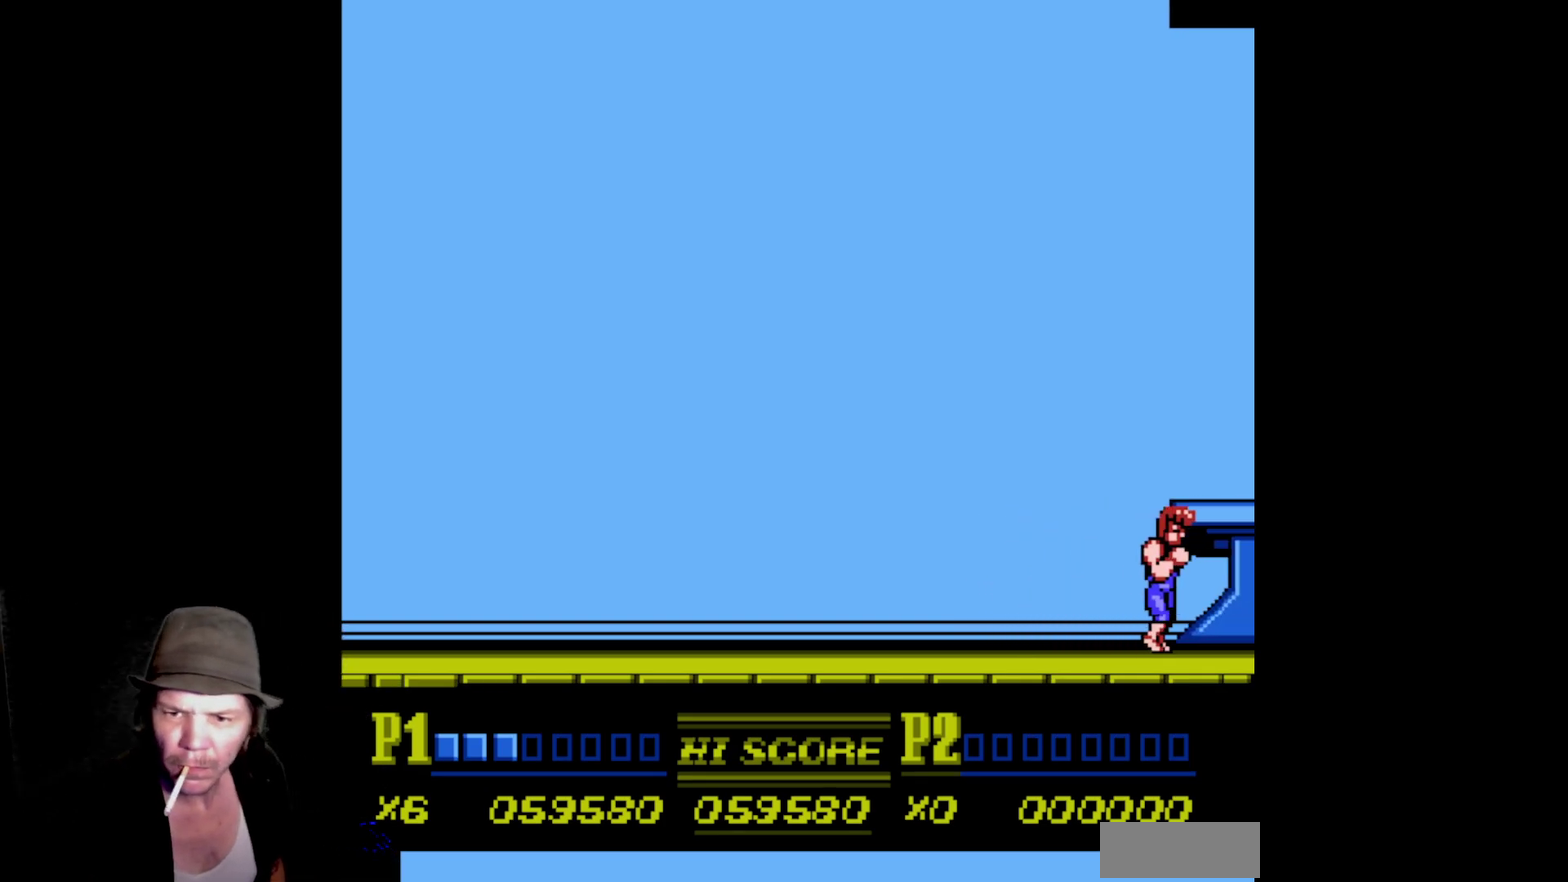
{"buttons": [], "events": [[133, "A", "down"], [133, "B", "down"], [450, "B", "up"], [483, "A", "up"]]}
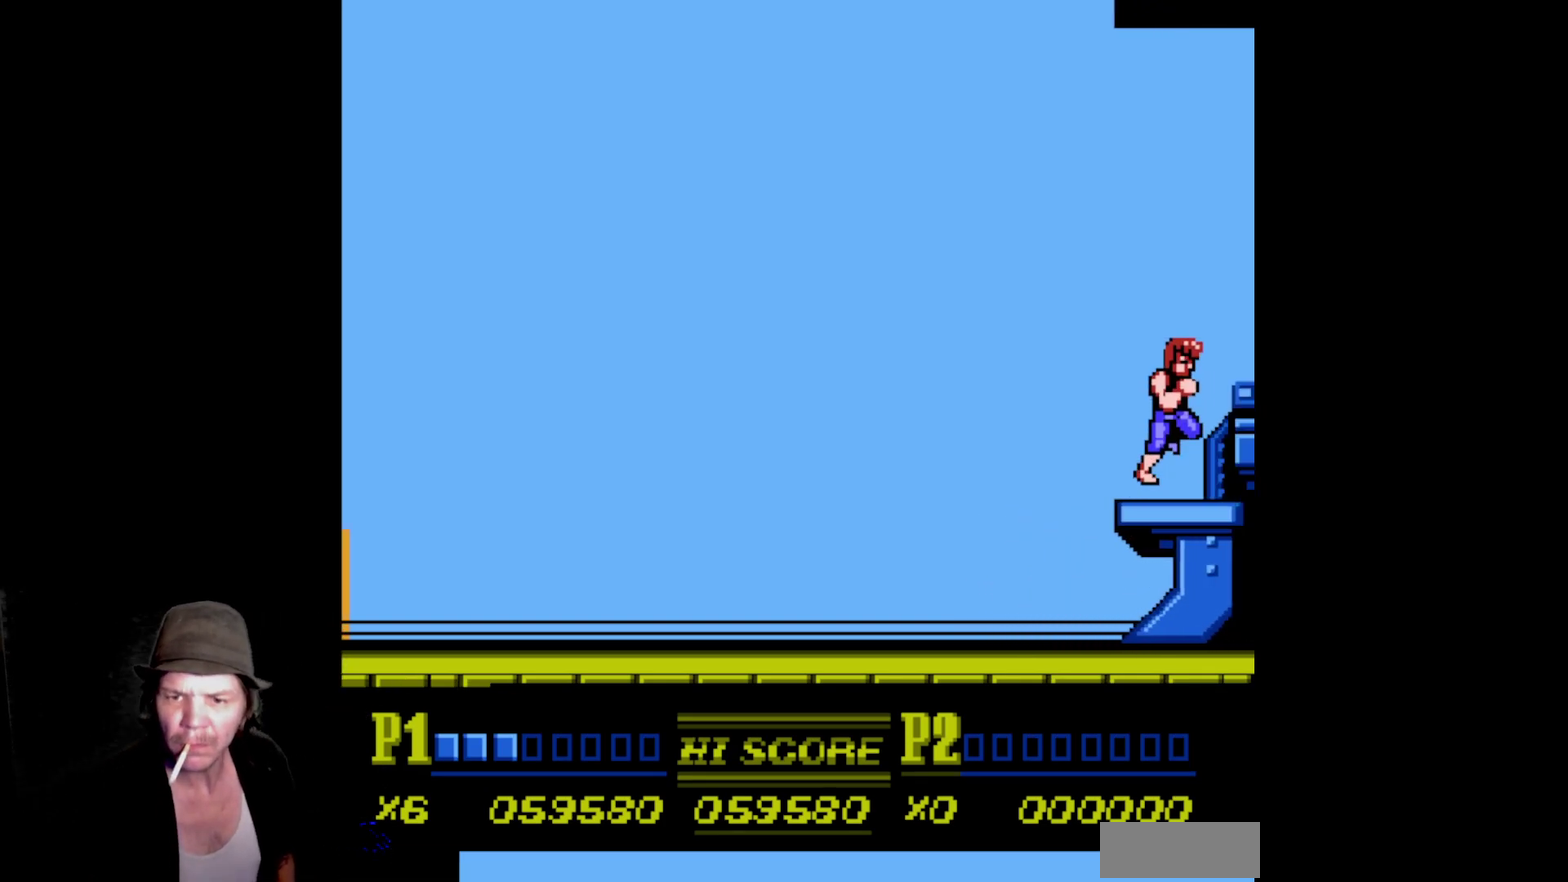
{"buttons": ["A", "B", "DPAD_RIGHT"], "events": [[450, "DPAD_RIGHT", "down"], [483, "A", "down"], [500, "B", "down"]]}
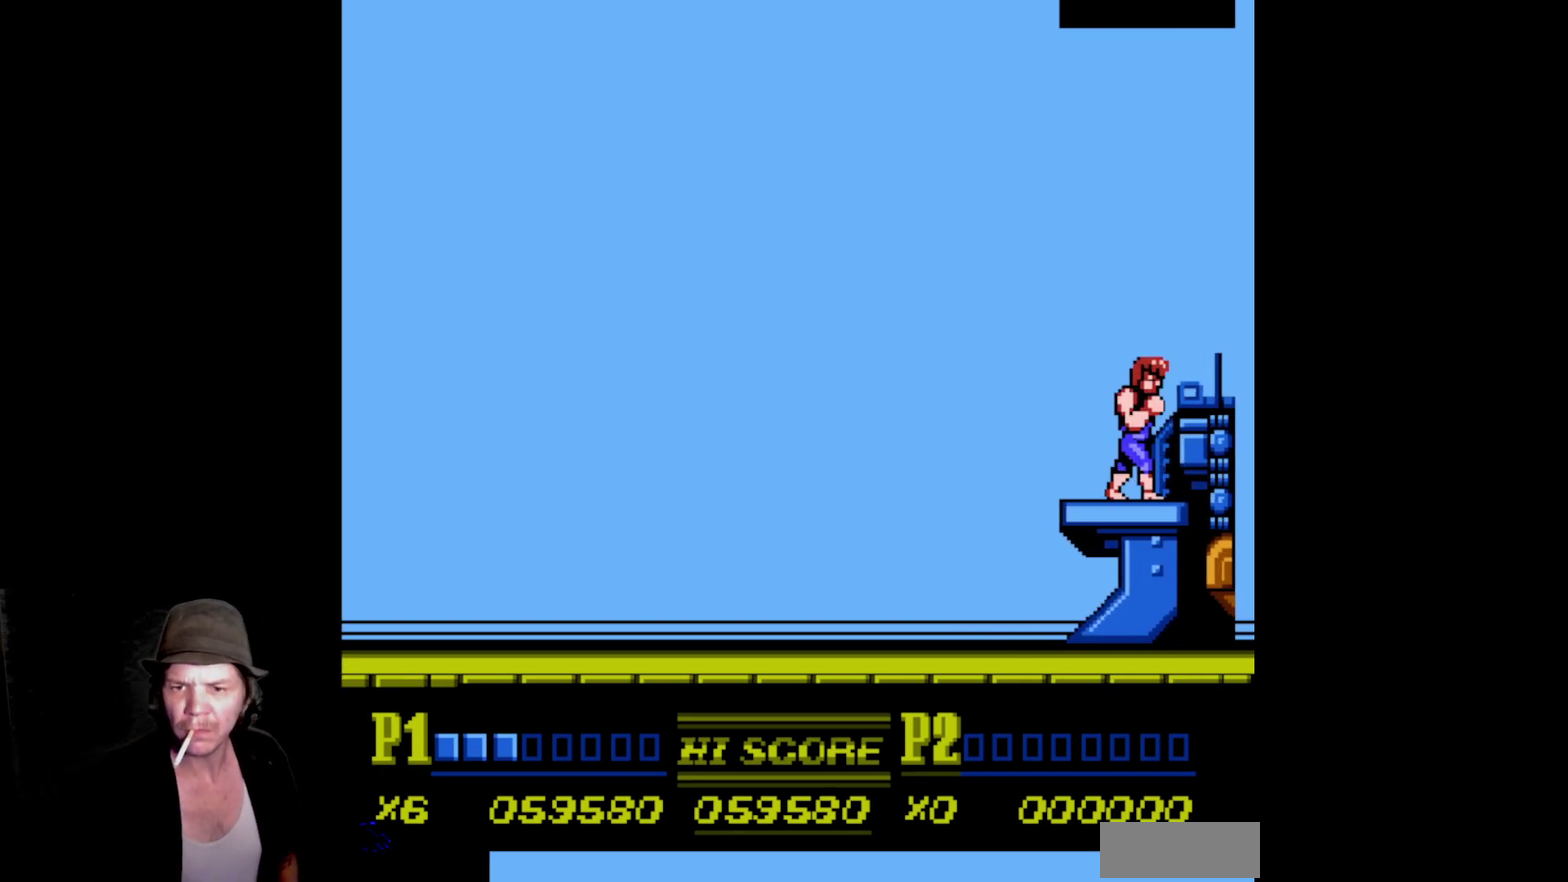
{"buttons": ["DPAD_RIGHT"], "events": [[483, "B", "up"], [500, "A", "up"]]}
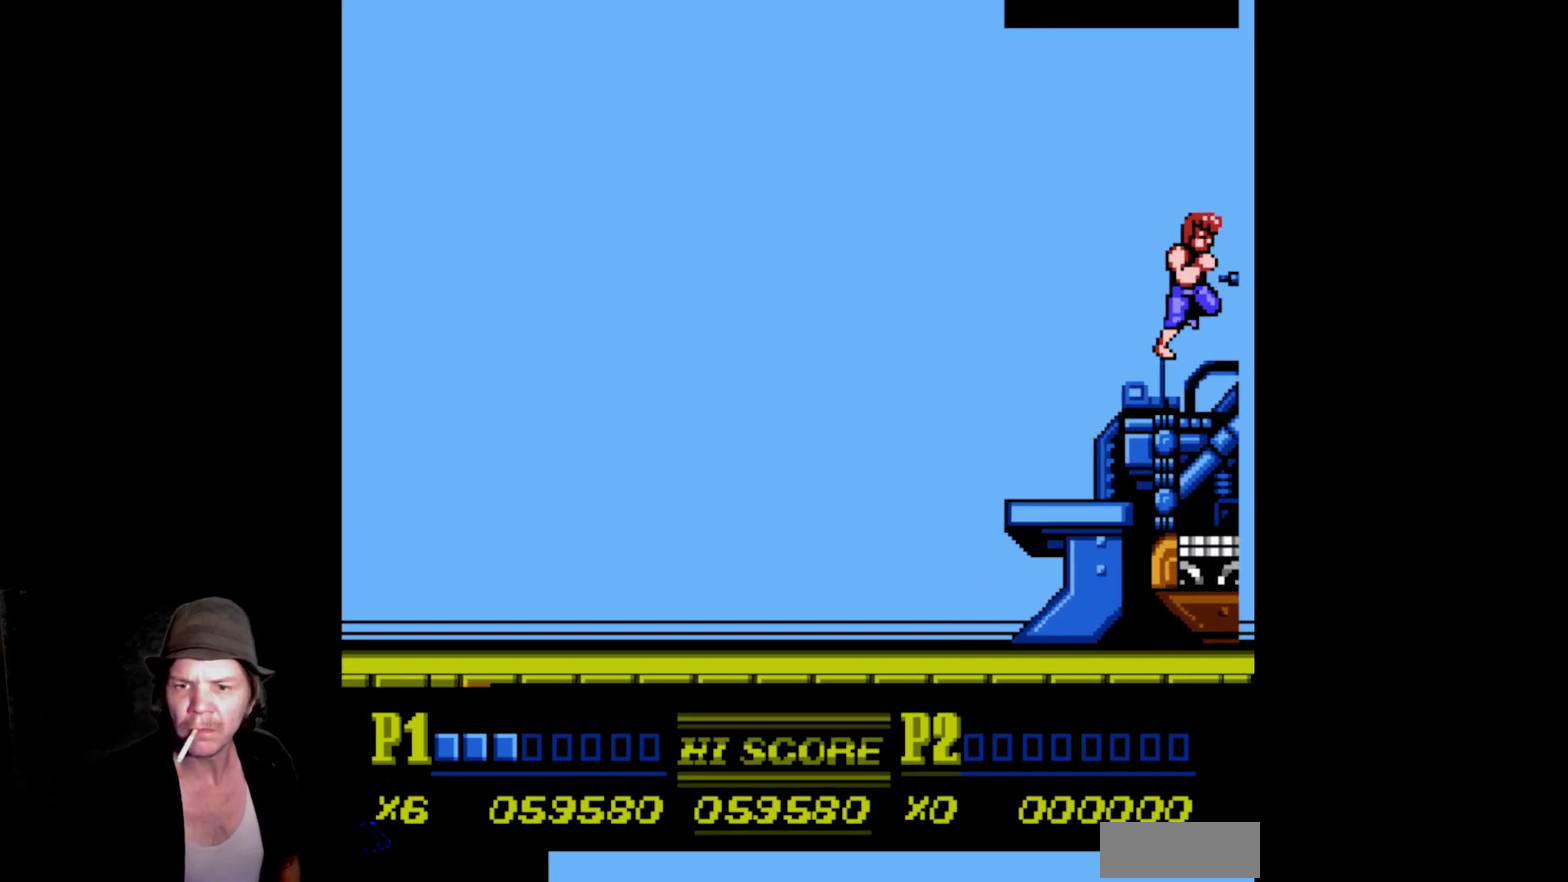
{"buttons": ["DPAD_RIGHT"], "events": []}
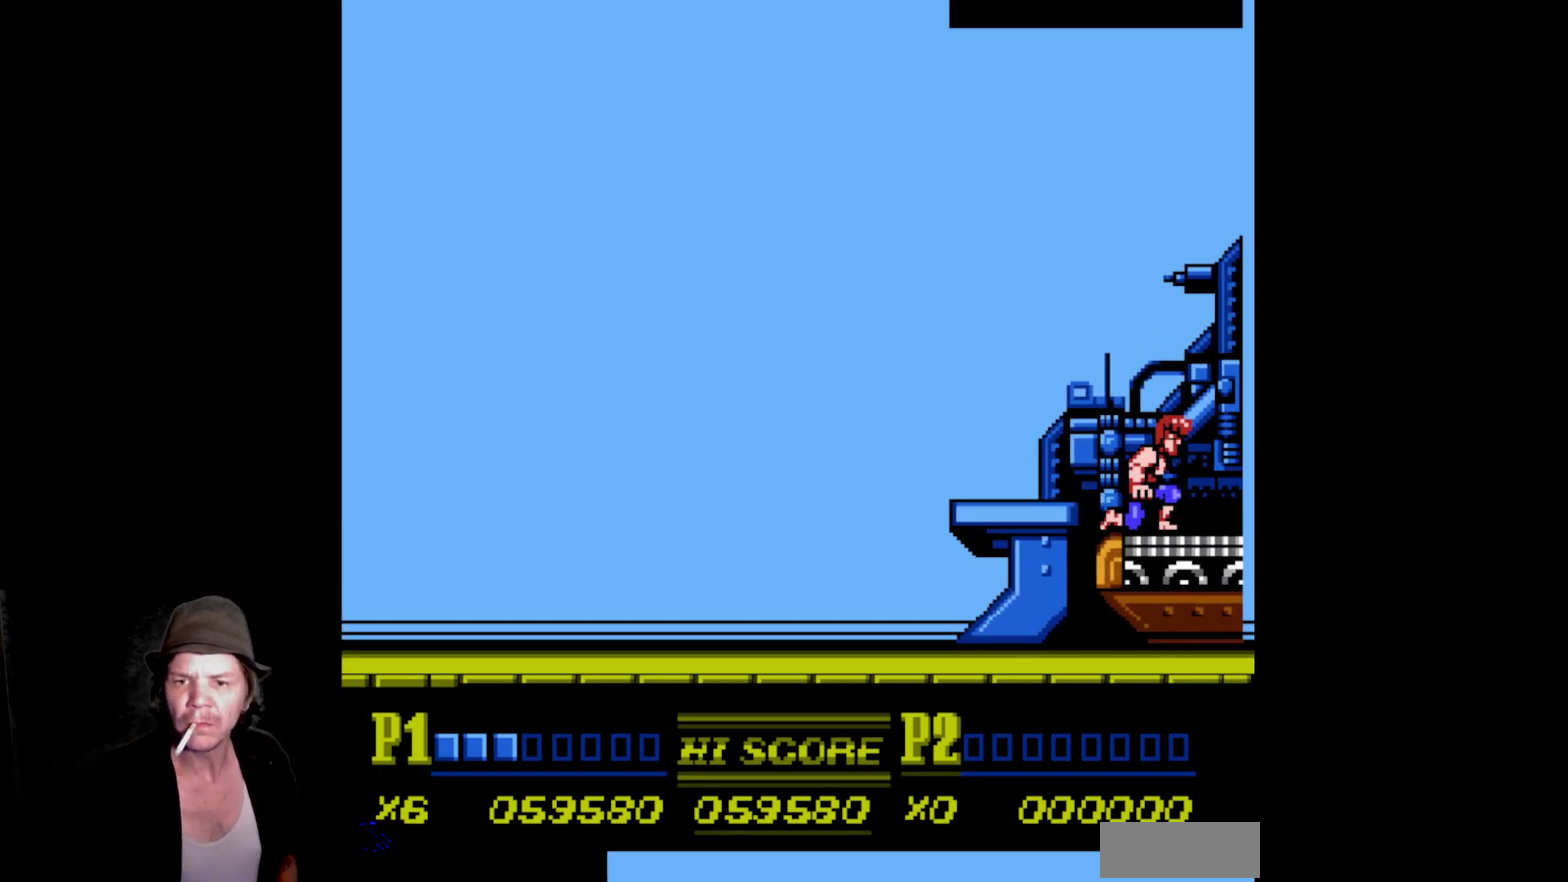
{"buttons": ["DPAD_RIGHT"], "events": []}
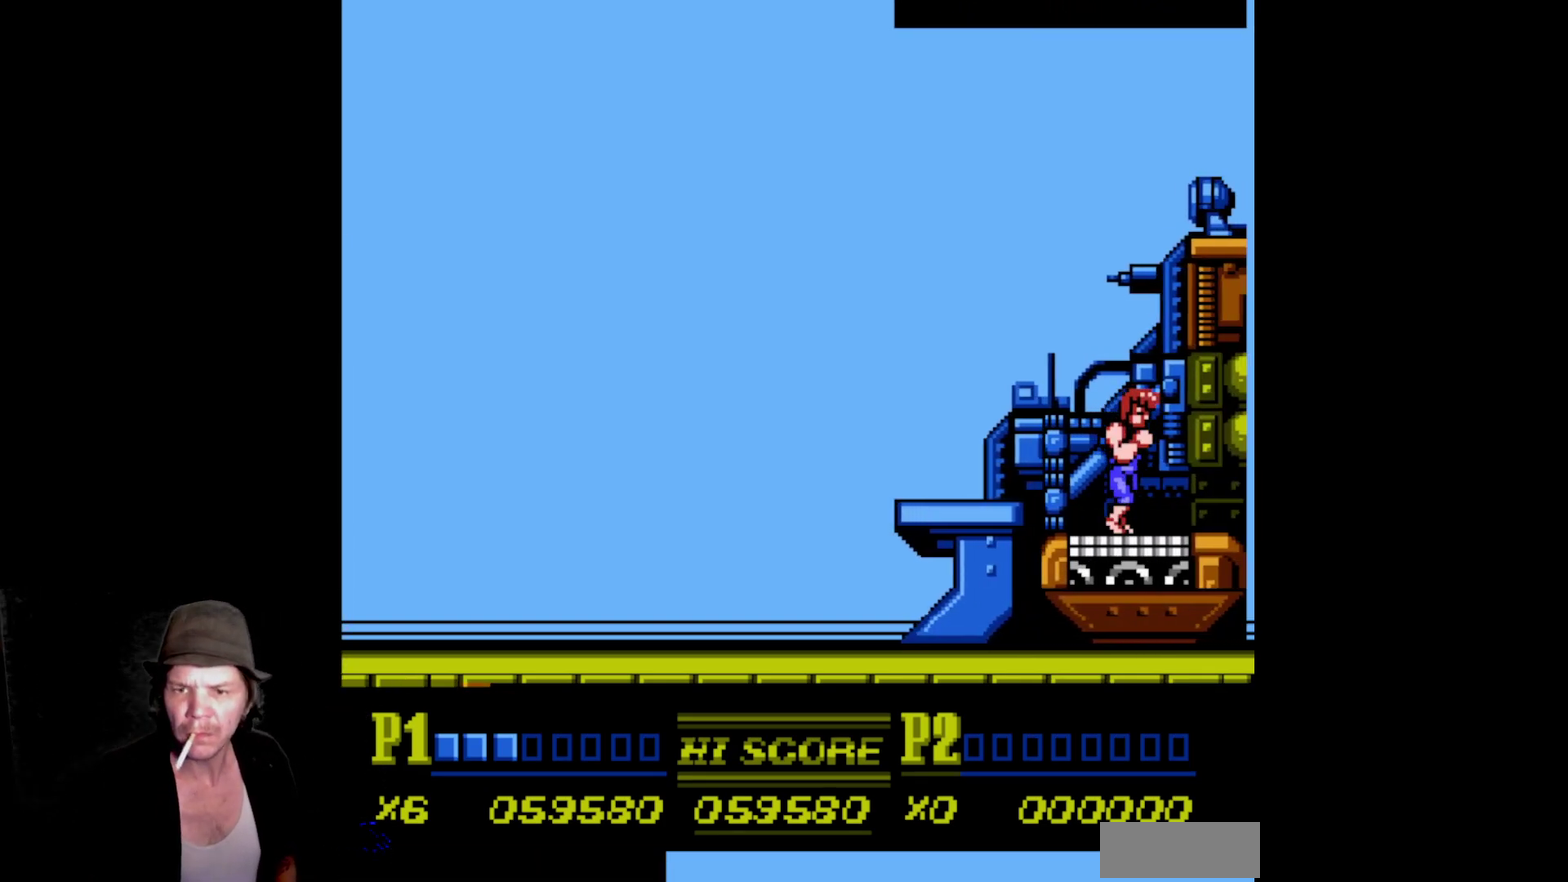
{"buttons": ["A", "DPAD_RIGHT"], "events": [[500, "A", "down"]]}
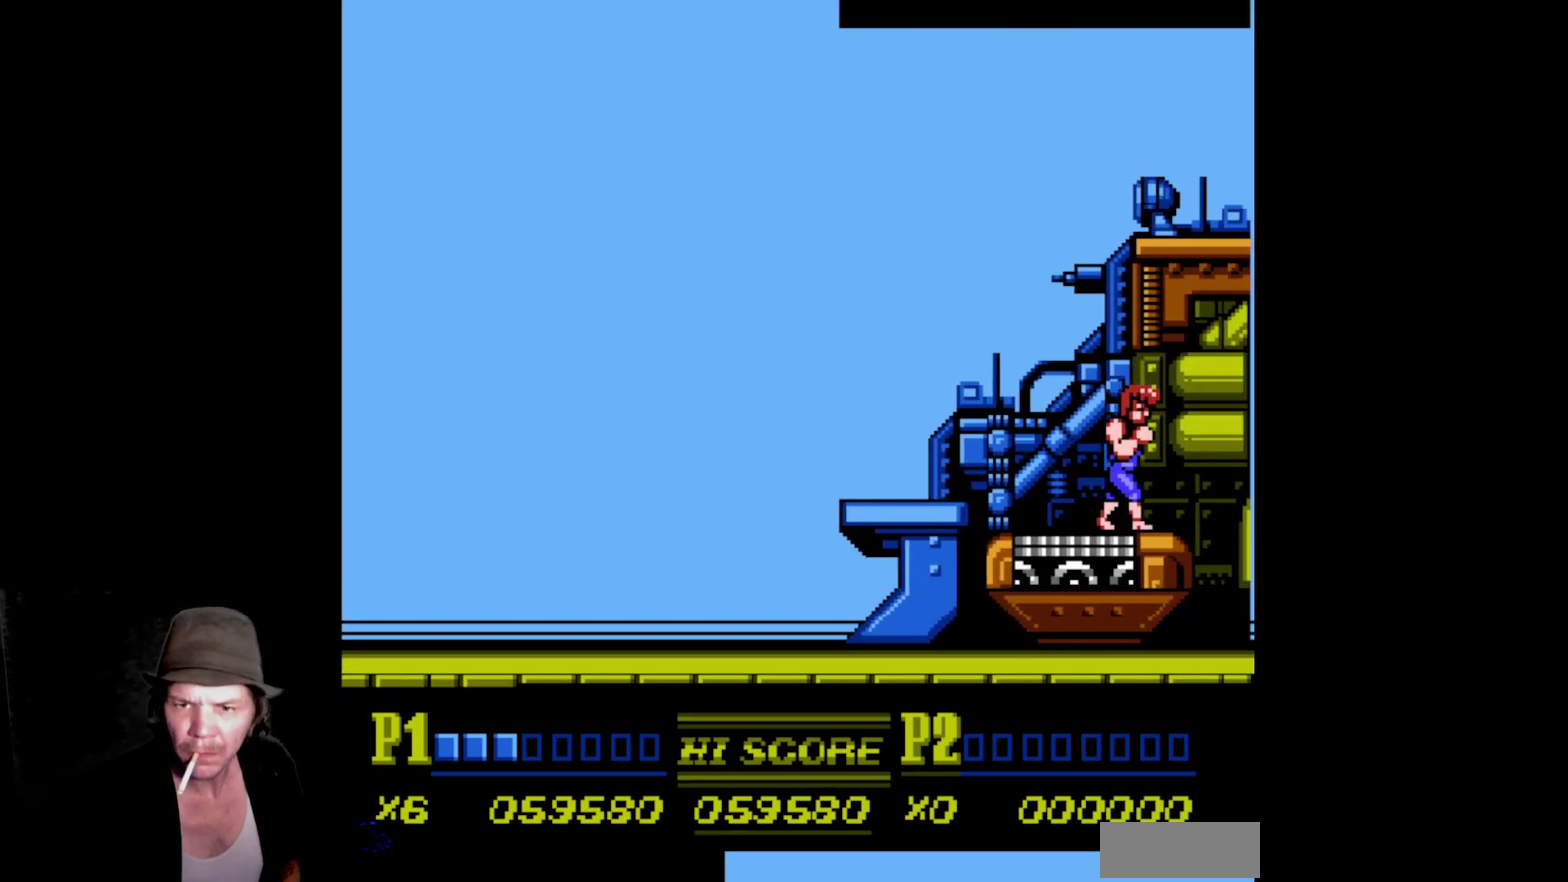
{"buttons": ["A", "B", "DPAD_RIGHT"], "events": [[17, "B", "down"]]}
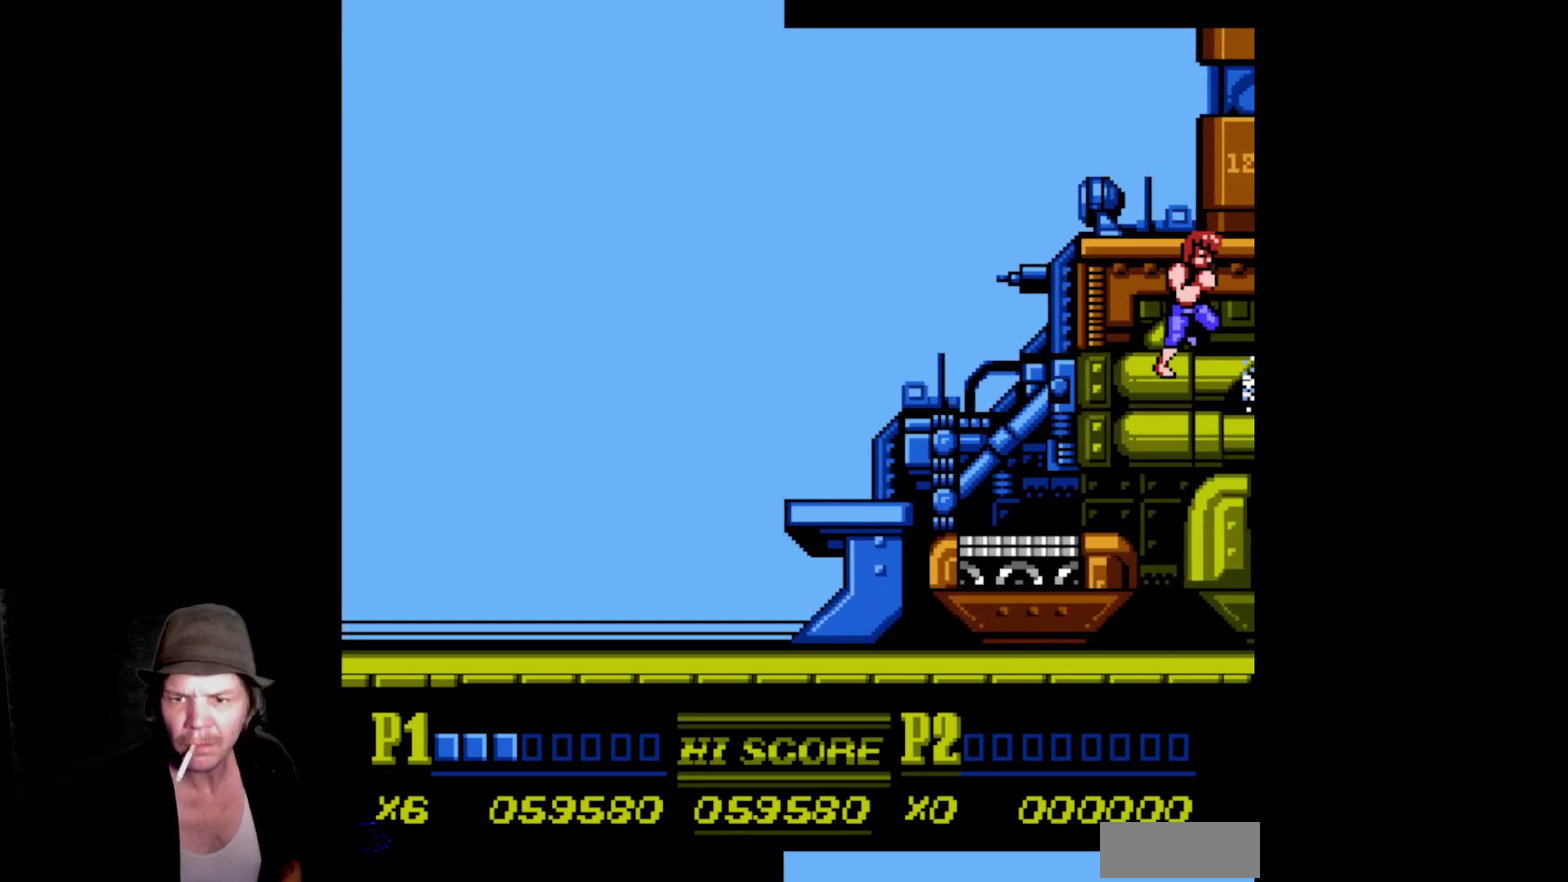
{"buttons": ["A", "B", "DPAD_RIGHT"], "events": [[67, "A", "up"], [67, "B", "up"], [500, "A", "down"], [500, "B", "down"]]}
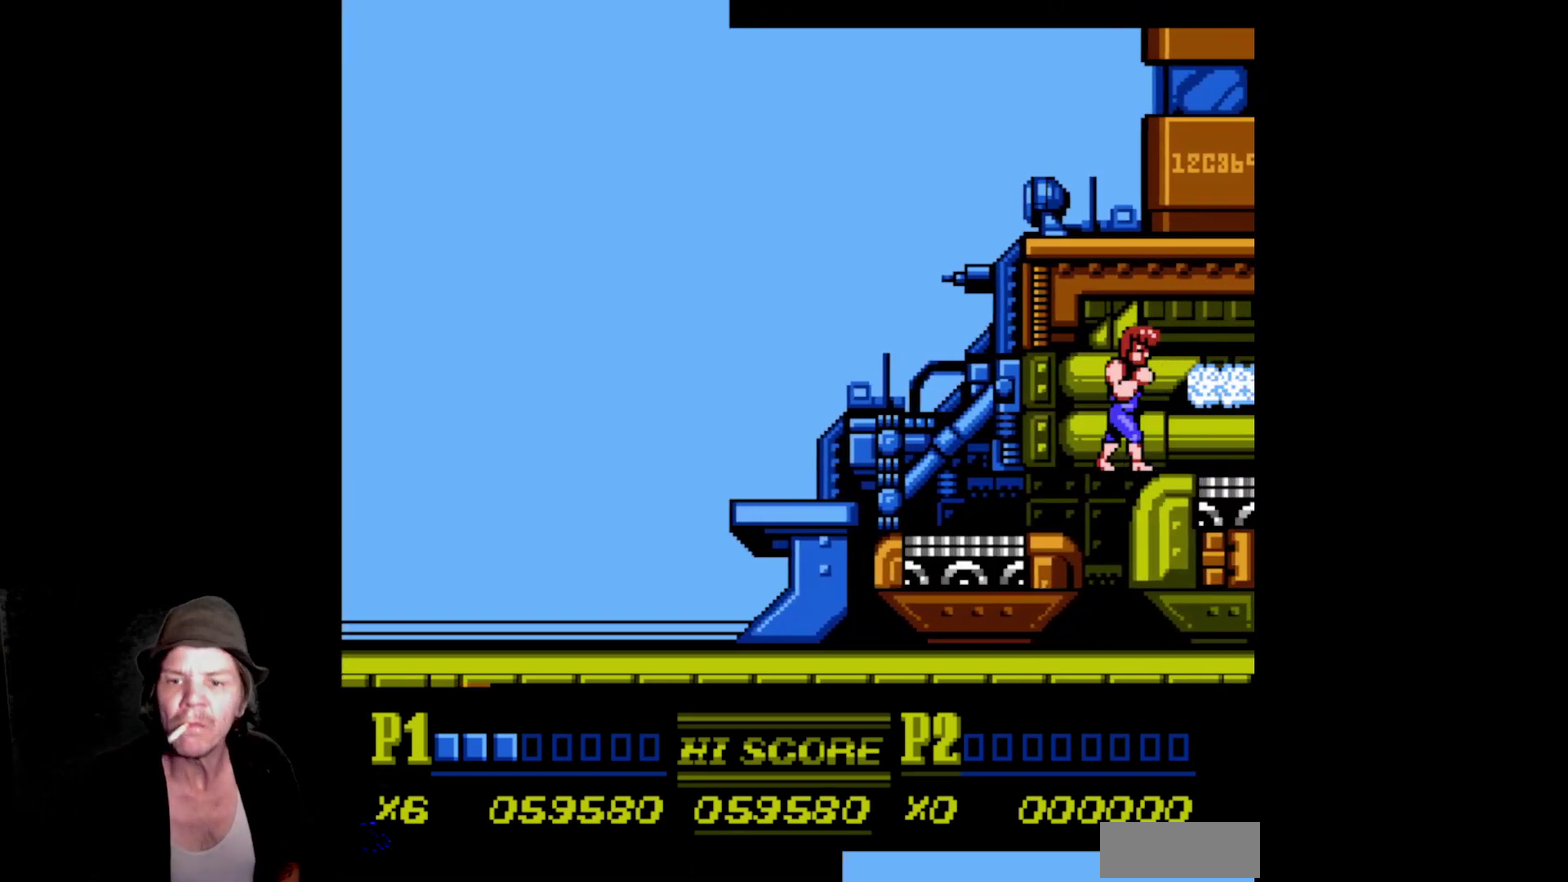
{"buttons": [], "events": [[367, "DPAD_RIGHT", "up"], [483, "B", "up"], [500, "A", "up"]]}